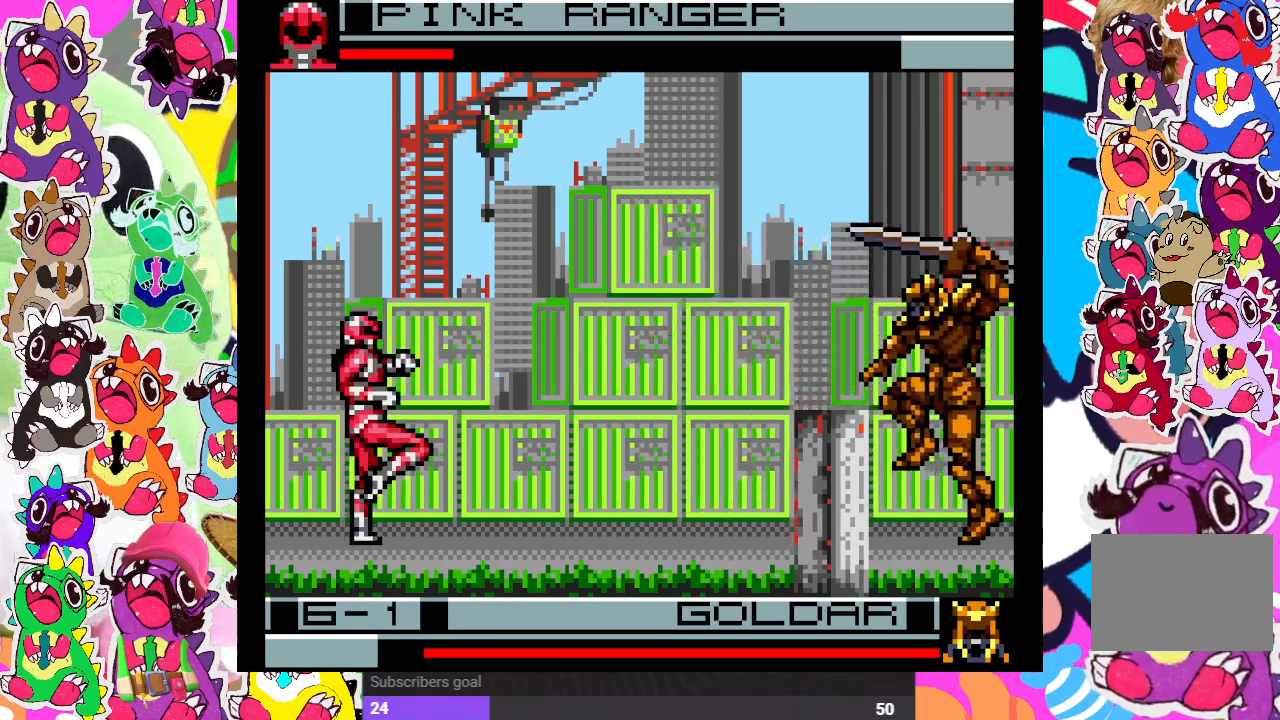
Gameplay with a controller (PlayStation layout); each line is a JSON object with the inputs held at the frame after it. "events" lists button and stick changes between this image and that frame as [ms after this image, input, new state], when the widget could be followed in between. Not read: L3 R3.
{"buttons": ["DPAD_LEFT"], "left_stick": "center", "right_stick": "center", "events": [[17, "DPAD_DOWN", "down"], [33, "DPAD_LEFT", "up"], [50, "CROSS", "down"], [133, "CROSS", "up"], [183, "DPAD_DOWN", "up"], [183, "DPAD_LEFT", "down"], [200, "CROSS", "down"], [250, "CROSS", "up"], [300, "CROSS", "down"], [300, "DPAD_LEFT", "up"], [333, "DPAD_DOWN", "down"], [367, "CROSS", "up"], [400, "DPAD_DOWN", "up"], [500, "DPAD_LEFT", "down"]]}
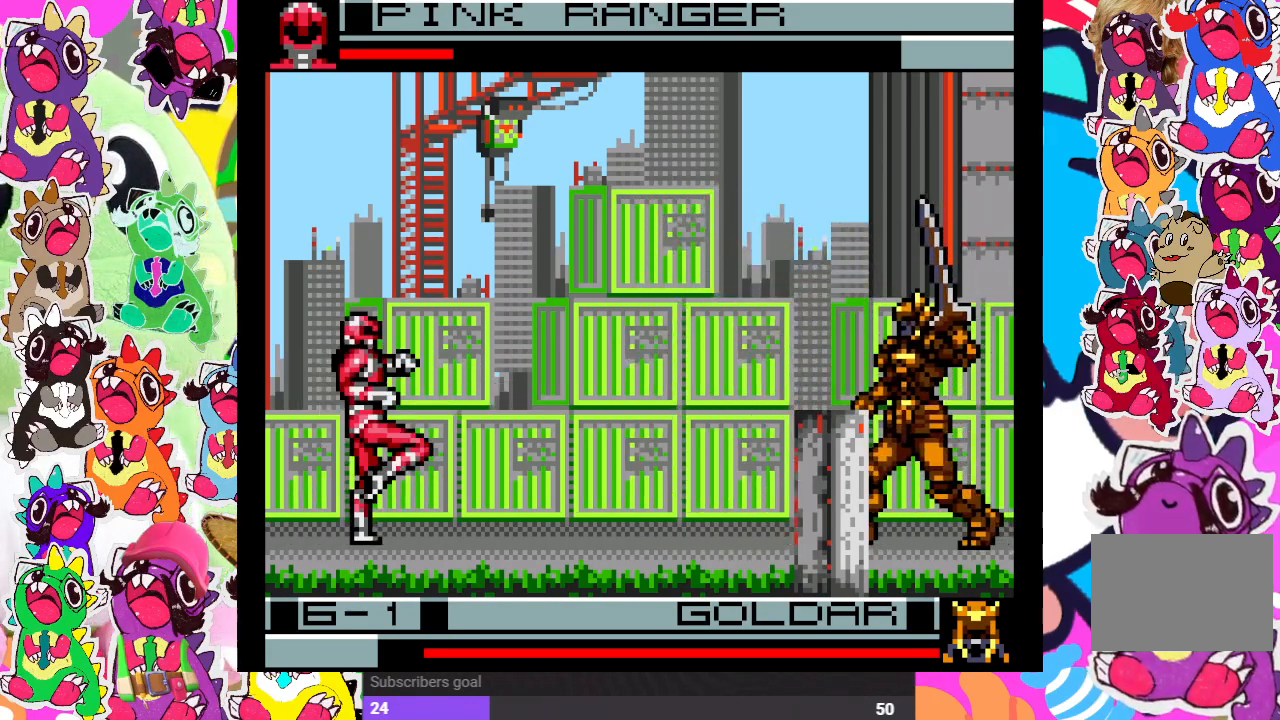
{"buttons": ["SQUARE"], "left_stick": "center", "right_stick": "center", "events": [[100, "DPAD_DOWN", "down"], [117, "DPAD_LEFT", "up"], [167, "DPAD_RIGHT", "down"], [217, "DPAD_DOWN", "up"], [233, "SQUARE", "down"], [367, "DPAD_RIGHT", "up"], [383, "SQUARE", "up"], [450, "SQUARE", "down"]]}
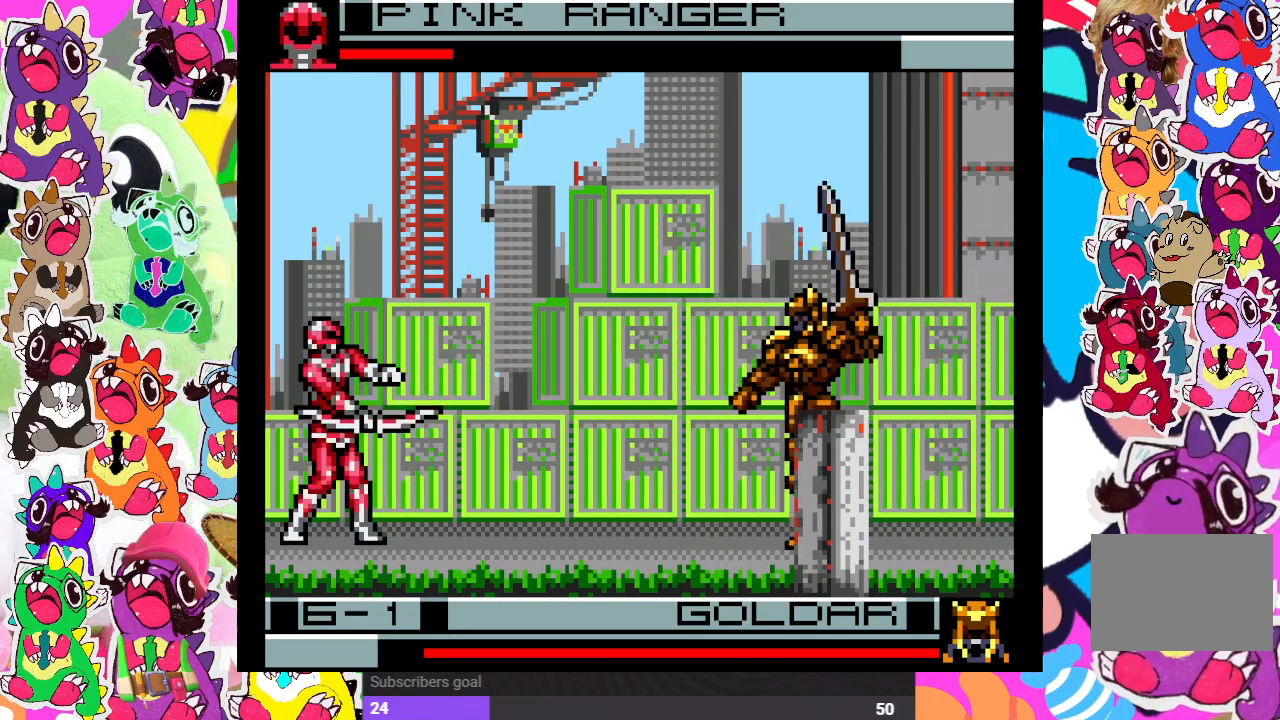
{"buttons": ["DPAD_LEFT"], "left_stick": "center", "right_stick": "center", "events": [[50, "SQUARE", "up"], [133, "SQUARE", "down"], [183, "SQUARE", "up"], [500, "DPAD_LEFT", "down"]]}
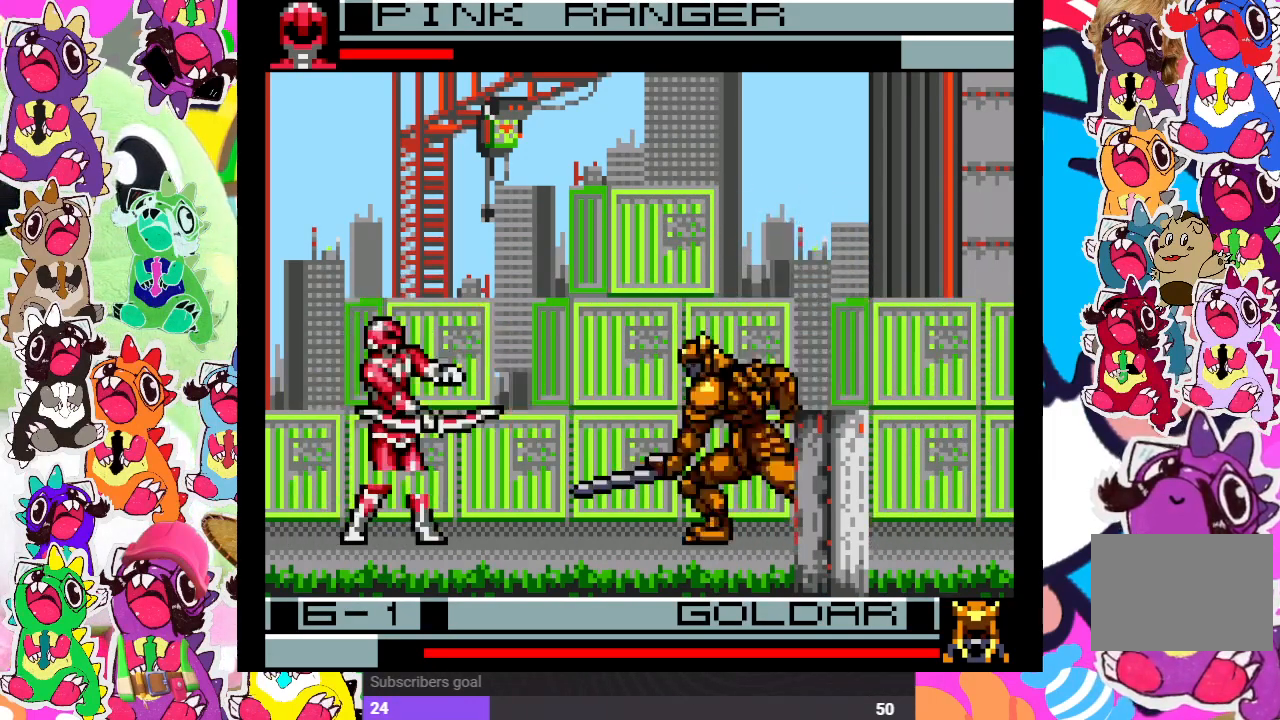
{"buttons": ["CROSS", "DPAD_RIGHT"], "left_stick": "center", "right_stick": "center", "events": [[367, "DPAD_DOWN", "down"], [400, "DPAD_LEFT", "up"], [433, "DPAD_RIGHT", "down"], [467, "DPAD_DOWN", "up"], [483, "CROSS", "down"]]}
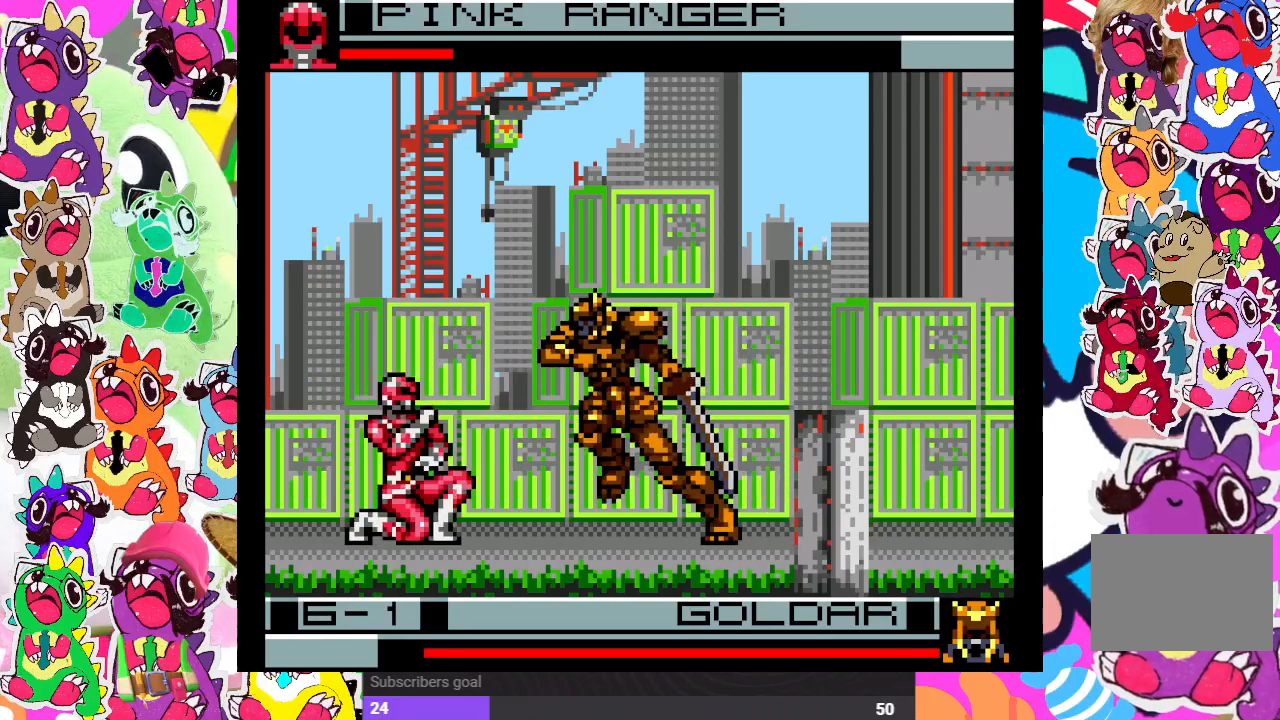
{"buttons": ["CROSS", "SQUARE"], "left_stick": "center", "right_stick": "center", "events": [[83, "DPAD_RIGHT", "up"], [133, "CROSS", "up"], [200, "CROSS", "down"], [283, "CROSS", "up"], [350, "CROSS", "down"], [500, "SQUARE", "down"]]}
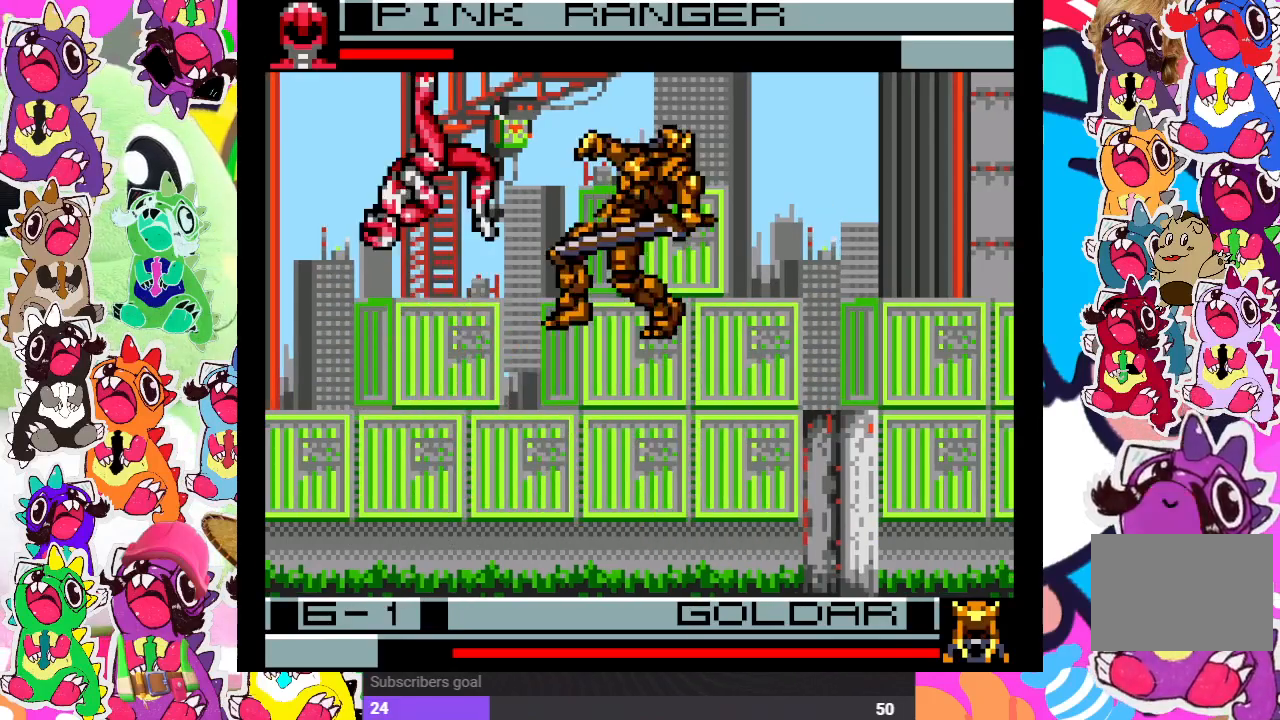
{"buttons": ["DPAD_LEFT"], "left_stick": "center", "right_stick": "center", "events": [[50, "CROSS", "up"], [83, "SQUARE", "up"], [133, "DPAD_LEFT", "down"], [200, "CROSS", "down"], [233, "SQUARE", "down"], [317, "CROSS", "up"], [350, "SQUARE", "up"]]}
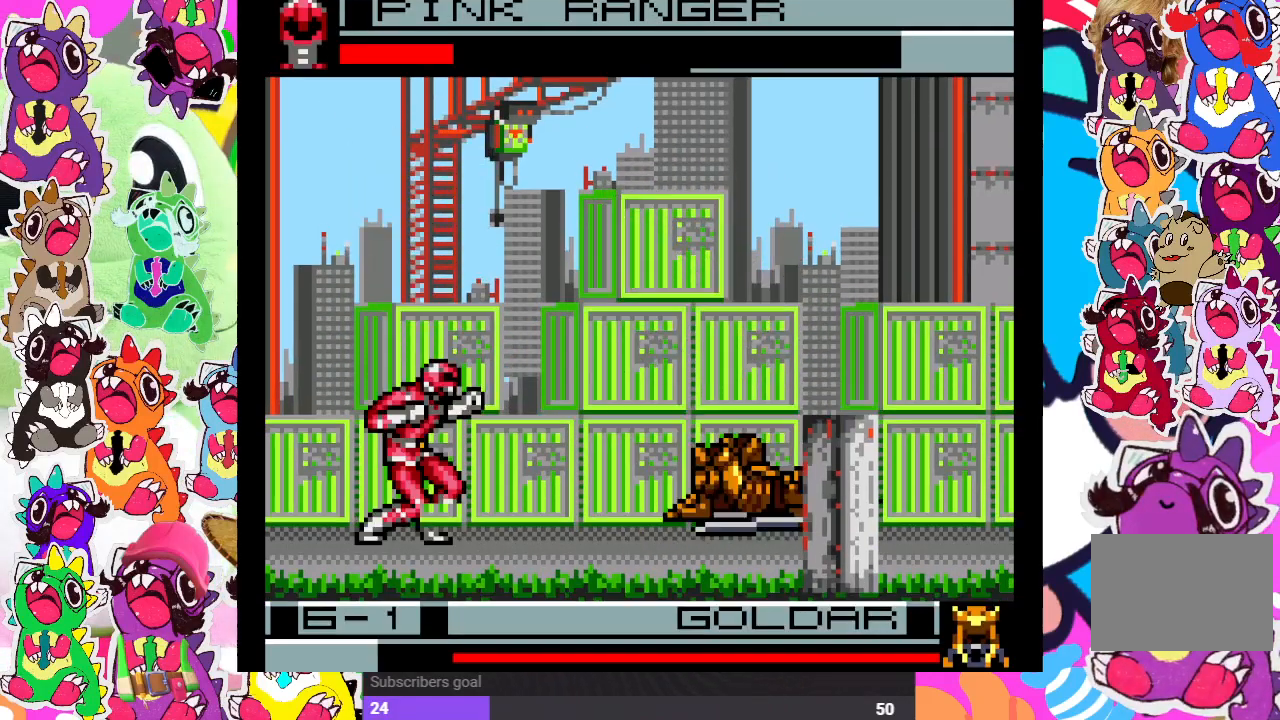
{"buttons": [], "left_stick": "center", "right_stick": "center", "events": [[17, "DPAD_DOWN", "down"], [50, "DPAD_LEFT", "up"], [67, "DPAD_RIGHT", "down"], [100, "DPAD_DOWN", "up"], [117, "CROSS", "down"], [217, "DPAD_RIGHT", "up"], [267, "CROSS", "up"]]}
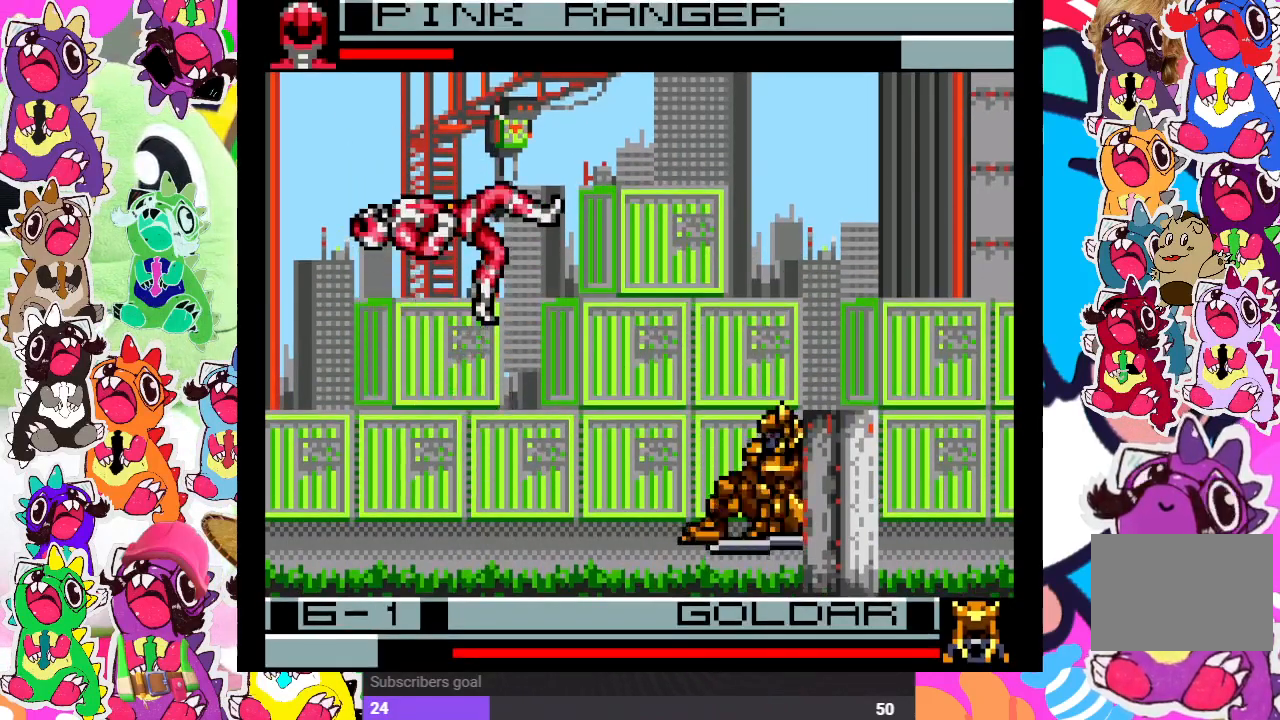
{"buttons": ["DPAD_LEFT"], "left_stick": "center", "right_stick": "center", "events": [[117, "DPAD_LEFT", "down"], [250, "DPAD_DOWN", "down"], [283, "CROSS", "down"], [300, "DPAD_LEFT", "up"], [350, "CROSS", "up"], [350, "DPAD_RIGHT", "down"], [367, "DPAD_DOWN", "up"], [417, "DPAD_DOWN", "down"], [417, "DPAD_RIGHT", "up"], [450, "CROSS", "down"], [450, "DPAD_DOWN", "up"], [450, "DPAD_LEFT", "down"], [500, "CROSS", "up"]]}
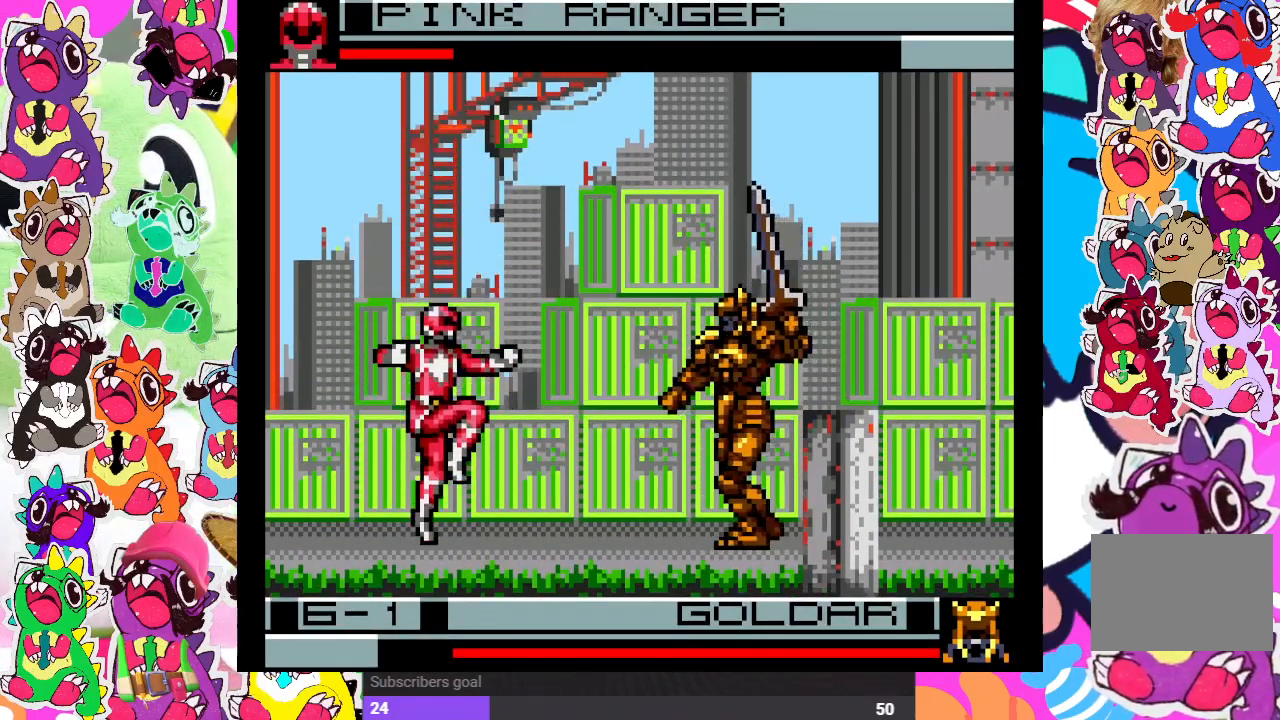
{"buttons": ["CROSS", "DPAD_RIGHT"], "left_stick": "center", "right_stick": "center", "events": [[50, "DPAD_DOWN", "down"], [50, "DPAD_LEFT", "up"], [100, "DPAD_RIGHT", "down"], [133, "CROSS", "down"], [133, "DPAD_DOWN", "up"], [233, "DPAD_RIGHT", "up"], [250, "CROSS", "up"], [267, "CROSS", "down"], [267, "DPAD_DOWN", "down"], [400, "DPAD_RIGHT", "down"], [417, "CROSS", "up"], [417, "DPAD_DOWN", "up"], [450, "CROSS", "down"]]}
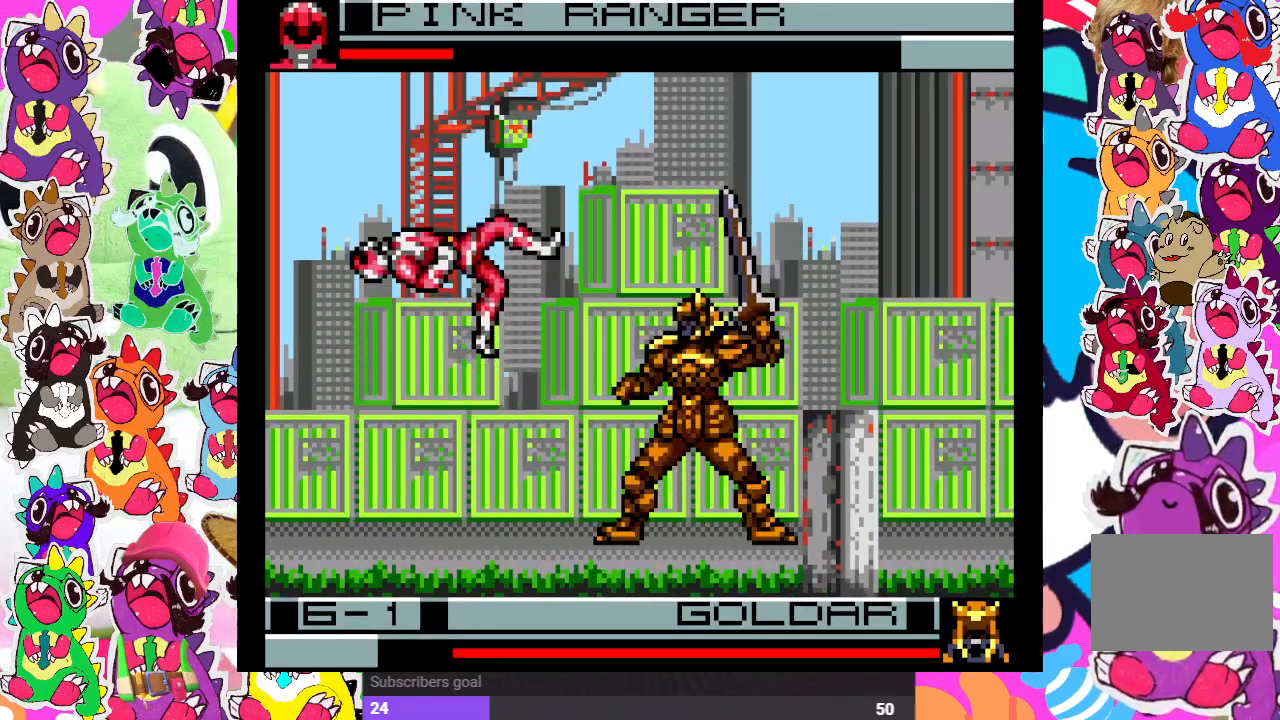
{"buttons": ["DPAD_LEFT"], "left_stick": "center", "right_stick": "center", "events": [[33, "CROSS", "up"], [33, "DPAD_RIGHT", "up"], [67, "DPAD_DOWN", "down"], [83, "DPAD_DOWN", "up"], [100, "DPAD_LEFT", "down"], [133, "CROSS", "down"], [167, "CROSS", "up"], [400, "SQUARE", "down"], [483, "SQUARE", "up"]]}
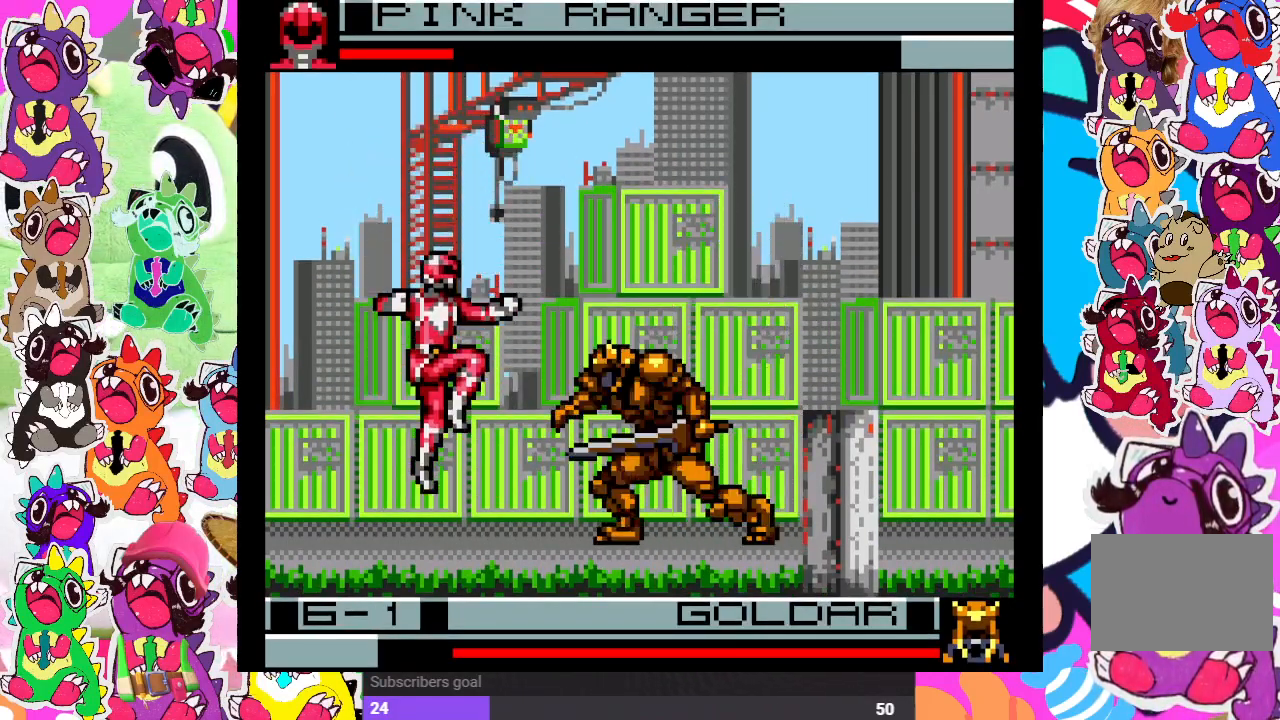
{"buttons": [], "left_stick": "center", "right_stick": "center", "events": [[217, "DPAD_DOWN", "down"], [450, "DPAD_LEFT", "up"], [467, "DPAD_DOWN", "up"]]}
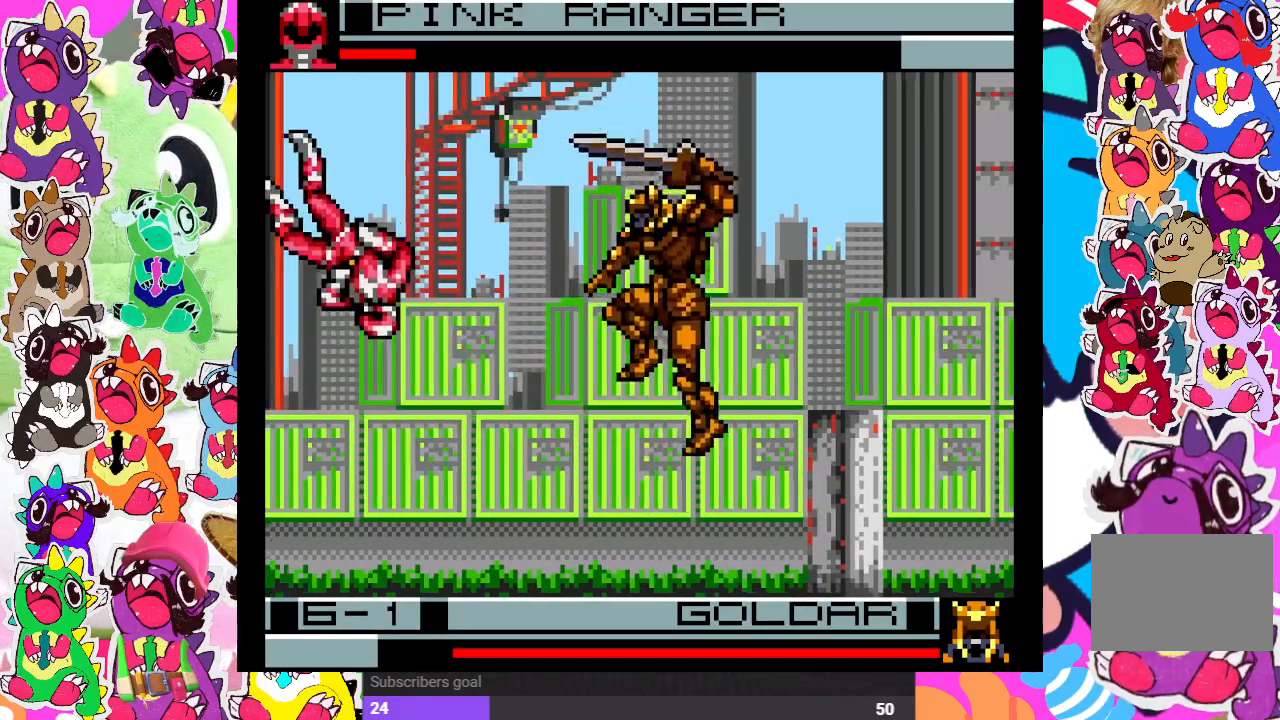
{"buttons": [], "left_stick": "center", "right_stick": "center", "events": [[300, "CROSS", "down"], [300, "DPAD_LEFT", "down"], [350, "SQUARE", "down"], [450, "CROSS", "up"], [467, "DPAD_LEFT", "up"], [483, "DPAD_DOWN", "down"], [483, "SQUARE", "up"], [500, "DPAD_DOWN", "up"]]}
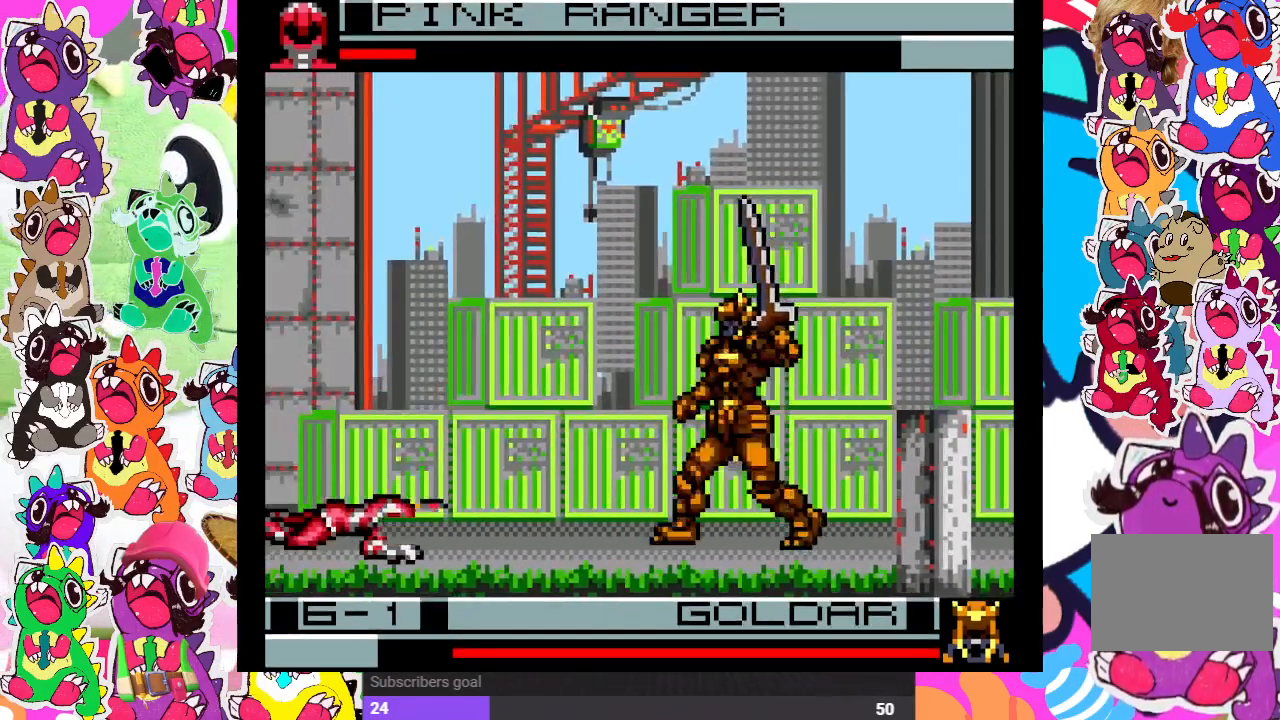
{"buttons": ["DPAD_UP", "DPAD_RIGHT"], "left_stick": "center", "right_stick": "center", "events": [[33, "CROSS", "down"], [83, "DPAD_RIGHT", "down"], [83, "SQUARE", "down"], [167, "CROSS", "up"], [167, "SQUARE", "up"], [200, "DPAD_UP", "down"], [350, "DPAD_RIGHT", "up"], [417, "DPAD_RIGHT", "down"]]}
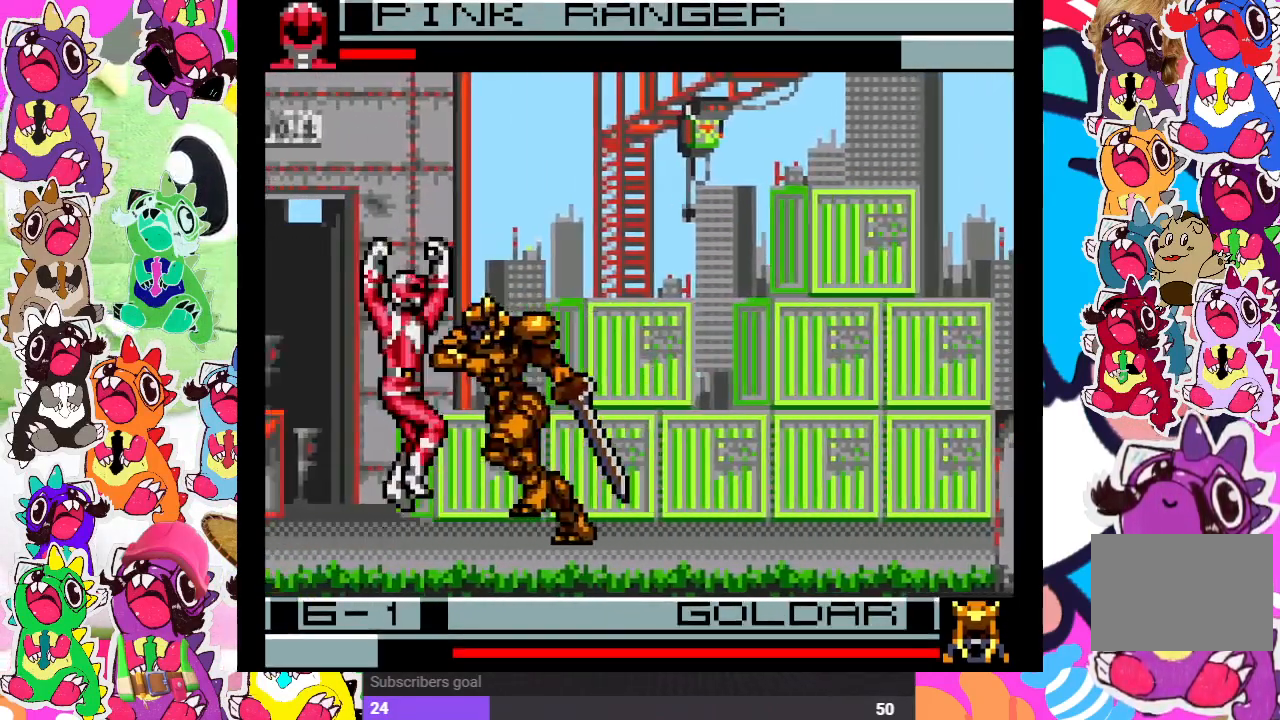
{"buttons": ["SQUARE", "DPAD_DOWN", "DPAD_LEFT"], "left_stick": "center", "right_stick": "center"}
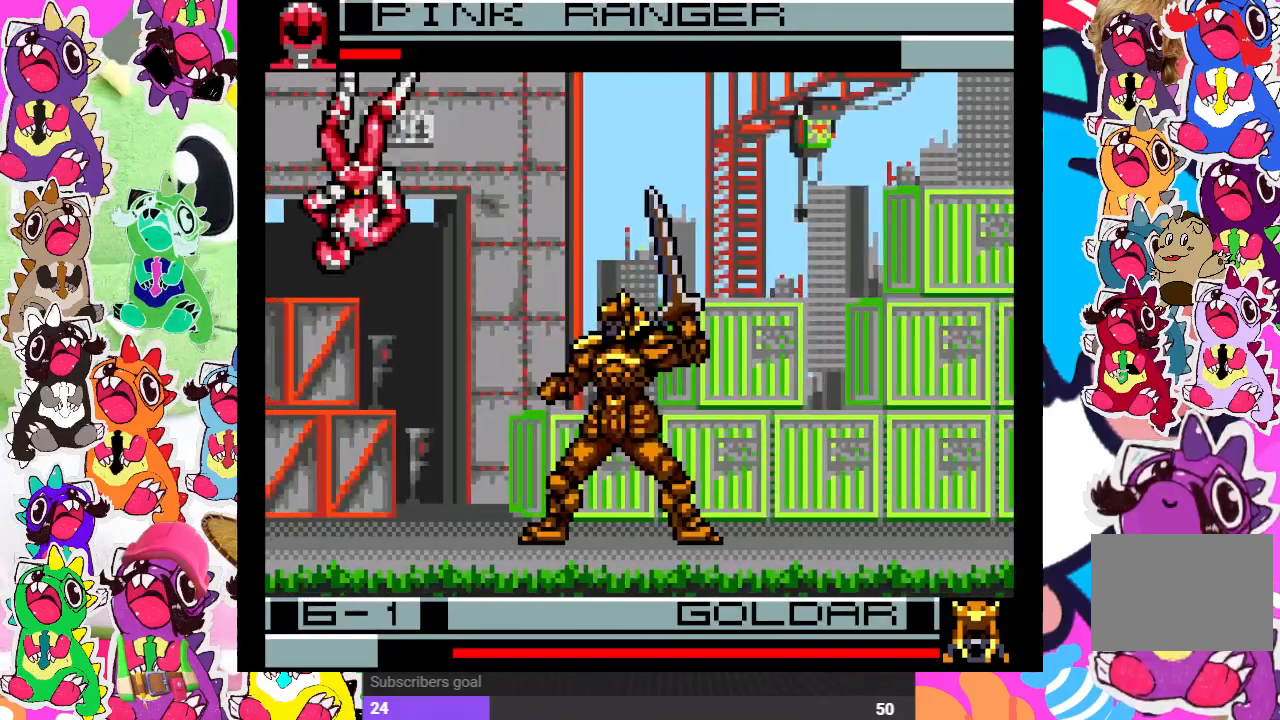
{"buttons": ["CROSS", "SQUARE"], "left_stick": "center", "right_stick": "center", "events": [[50, "SQUARE", "up"], [83, "DPAD_LEFT", "up"], [133, "DPAD_DOWN", "up"], [217, "CROSS", "down"], [267, "SQUARE", "down"], [300, "DPAD_DOWN", "down"], [333, "CROSS", "up"], [350, "SQUARE", "up"], [433, "DPAD_DOWN", "up"], [450, "CROSS", "down"], [450, "SQUARE", "down"]]}
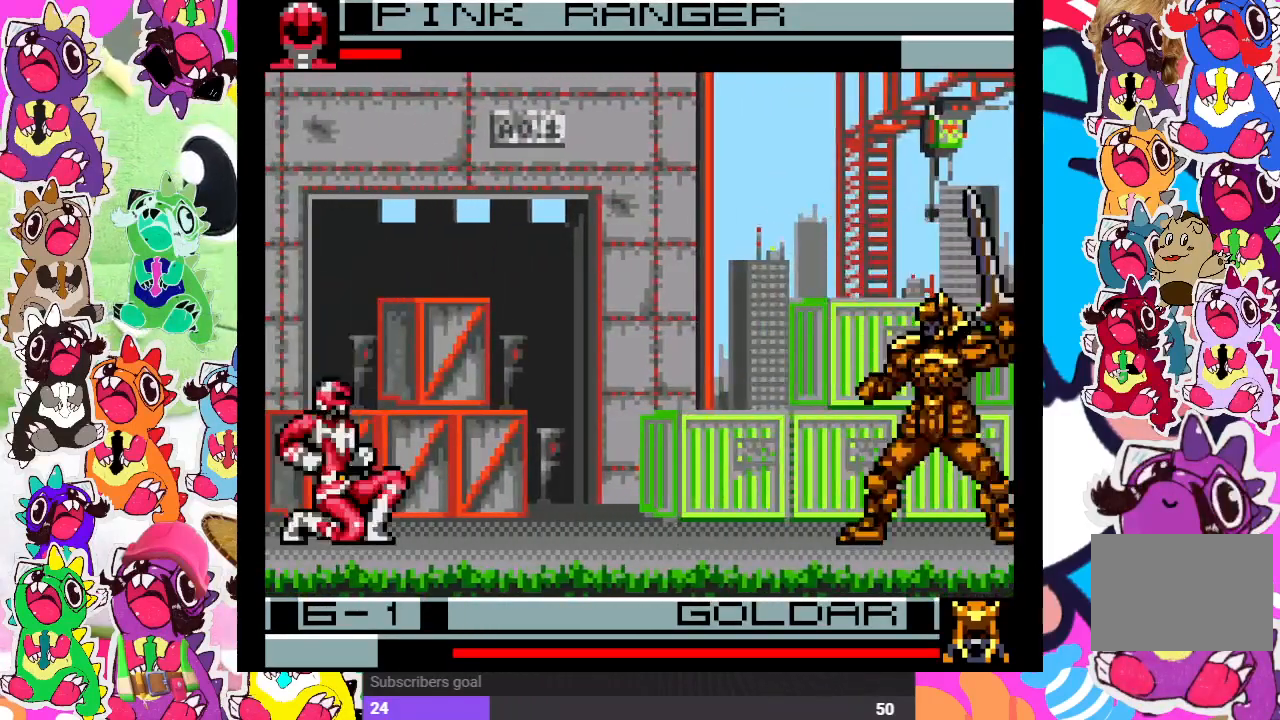
{"buttons": ["DPAD_DOWN", "DPAD_RIGHT"], "left_stick": "center", "right_stick": "center", "events": [[33, "SQUARE", "up"], [50, "CROSS", "up"], [133, "CROSS", "down"], [133, "DPAD_DOWN", "down"], [217, "CROSS", "up"], [283, "DPAD_DOWN", "up"], [417, "DPAD_DOWN", "down"], [450, "DPAD_RIGHT", "down"]]}
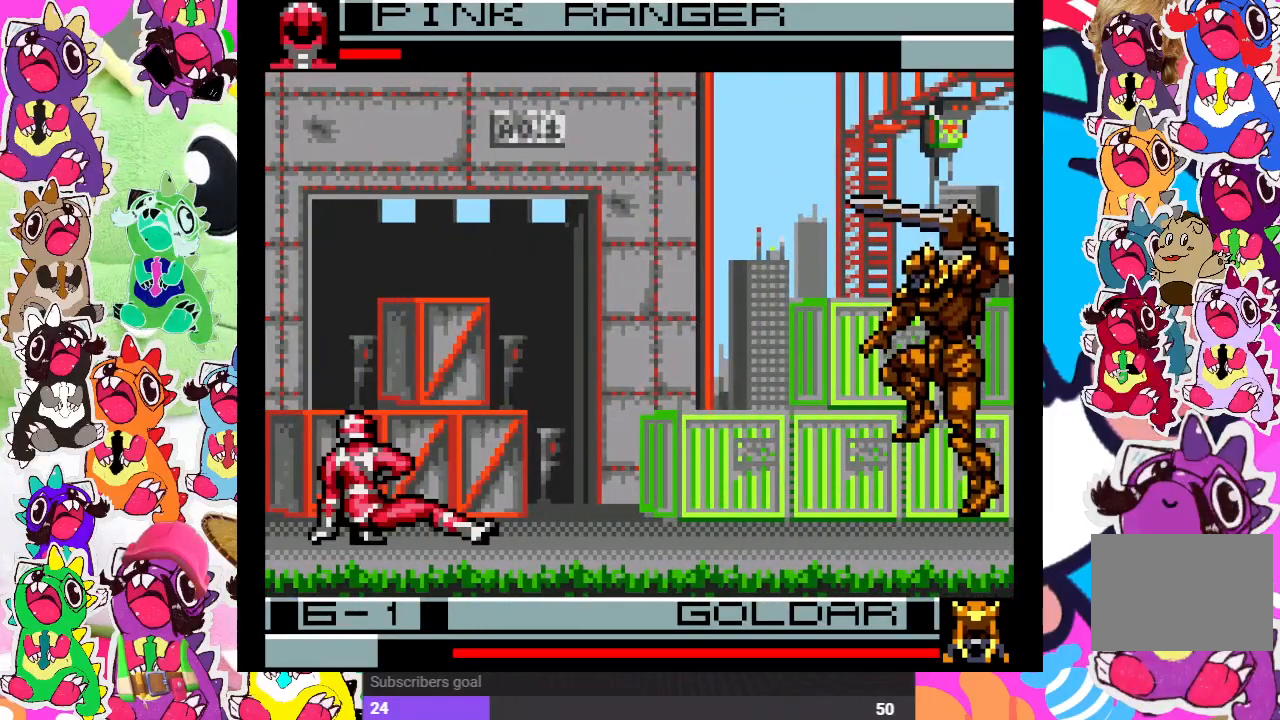
{"buttons": ["DPAD_DOWN"], "left_stick": "center", "right_stick": "center", "events": [[17, "CROSS", "down"], [17, "SQUARE", "down"], [33, "DPAD_DOWN", "up"], [117, "DPAD_RIGHT", "up"], [133, "CROSS", "up"], [167, "SQUARE", "up"], [433, "DPAD_DOWN", "down"]]}
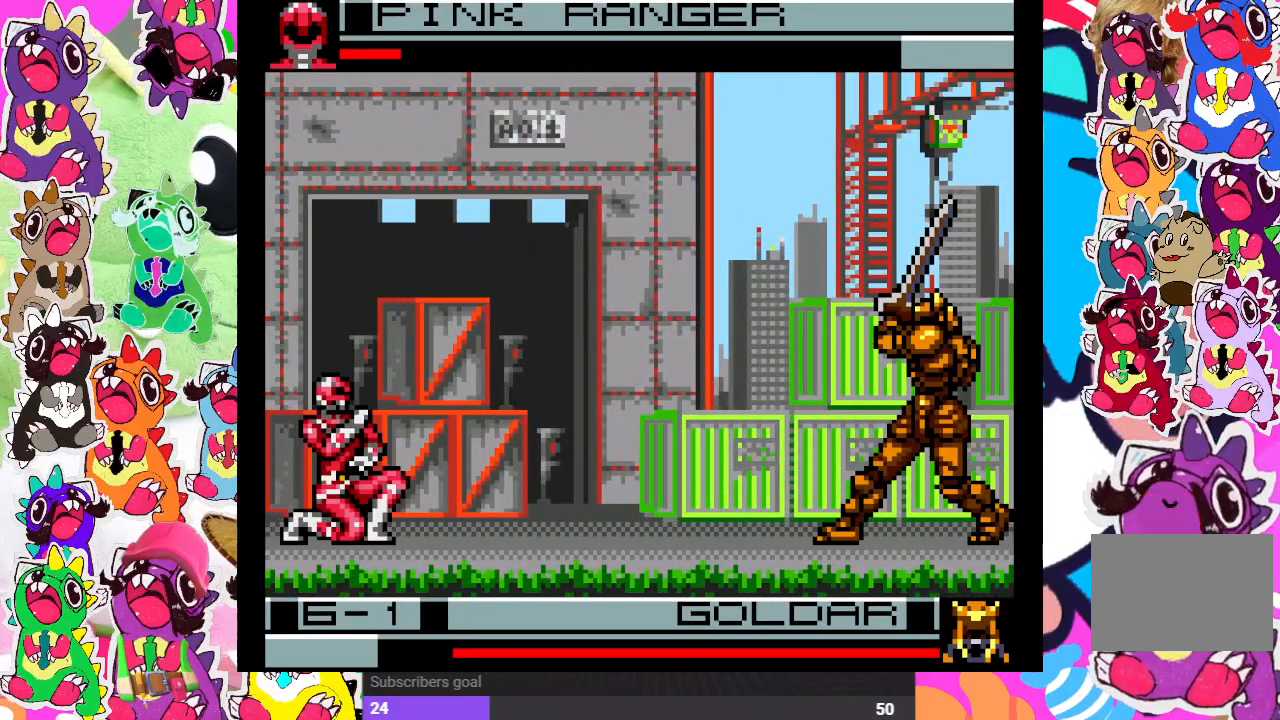
{"buttons": ["CROSS", "SQUARE"], "left_stick": "center", "right_stick": "center", "events": [[33, "DPAD_RIGHT", "down"], [50, "DPAD_DOWN", "up"], [67, "CROSS", "down"], [67, "SQUARE", "down"], [133, "DPAD_RIGHT", "up"]]}
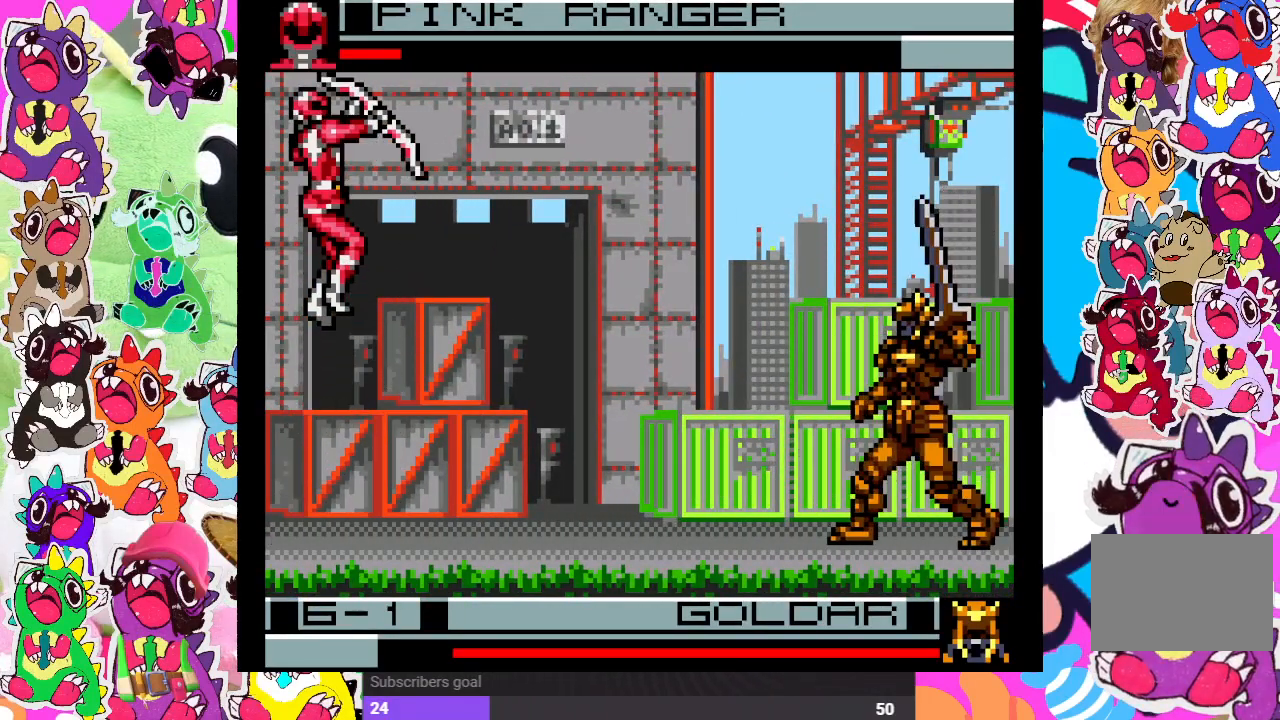
{"buttons": [], "left_stick": "center", "right_stick": "center", "events": [[100, "SQUARE", "up"], [150, "CROSS", "up"]]}
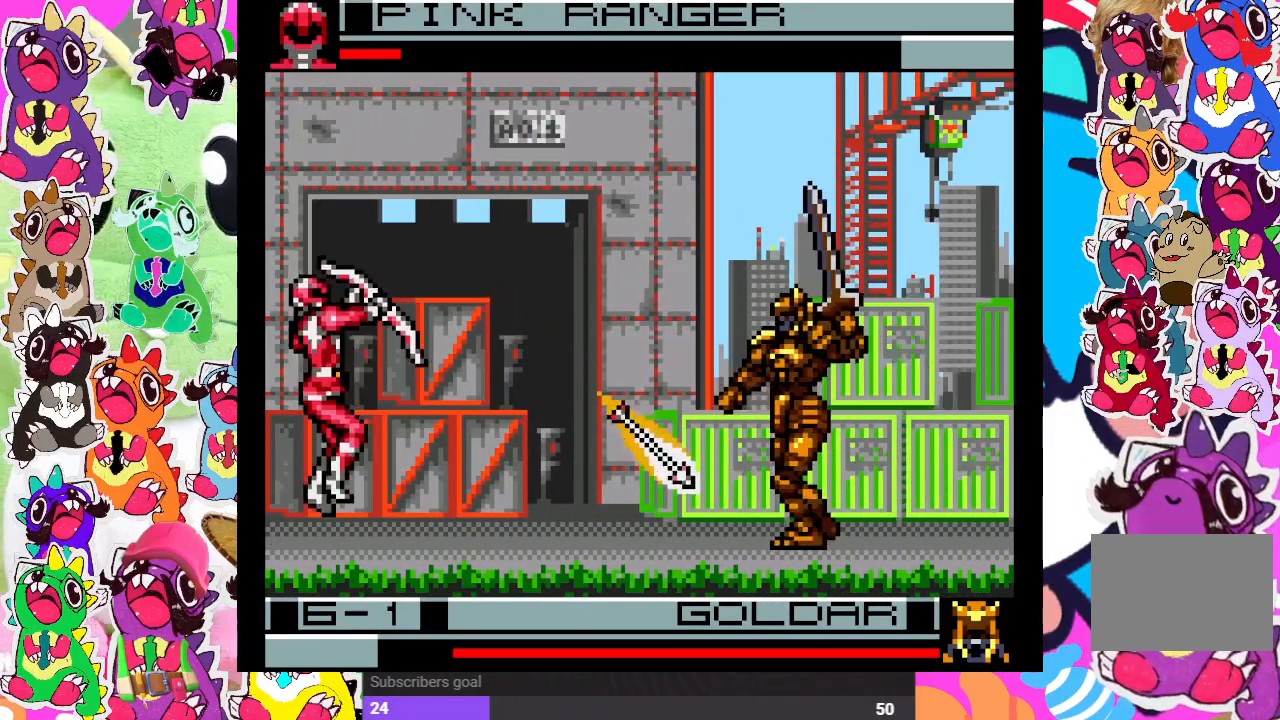
{"buttons": ["CROSS", "SQUARE", "DPAD_RIGHT"], "left_stick": "center", "right_stick": "center", "events": [[333, "DPAD_DOWN", "down"], [417, "DPAD_RIGHT", "down"], [450, "DPAD_DOWN", "up"], [483, "CROSS", "down"], [483, "SQUARE", "down"]]}
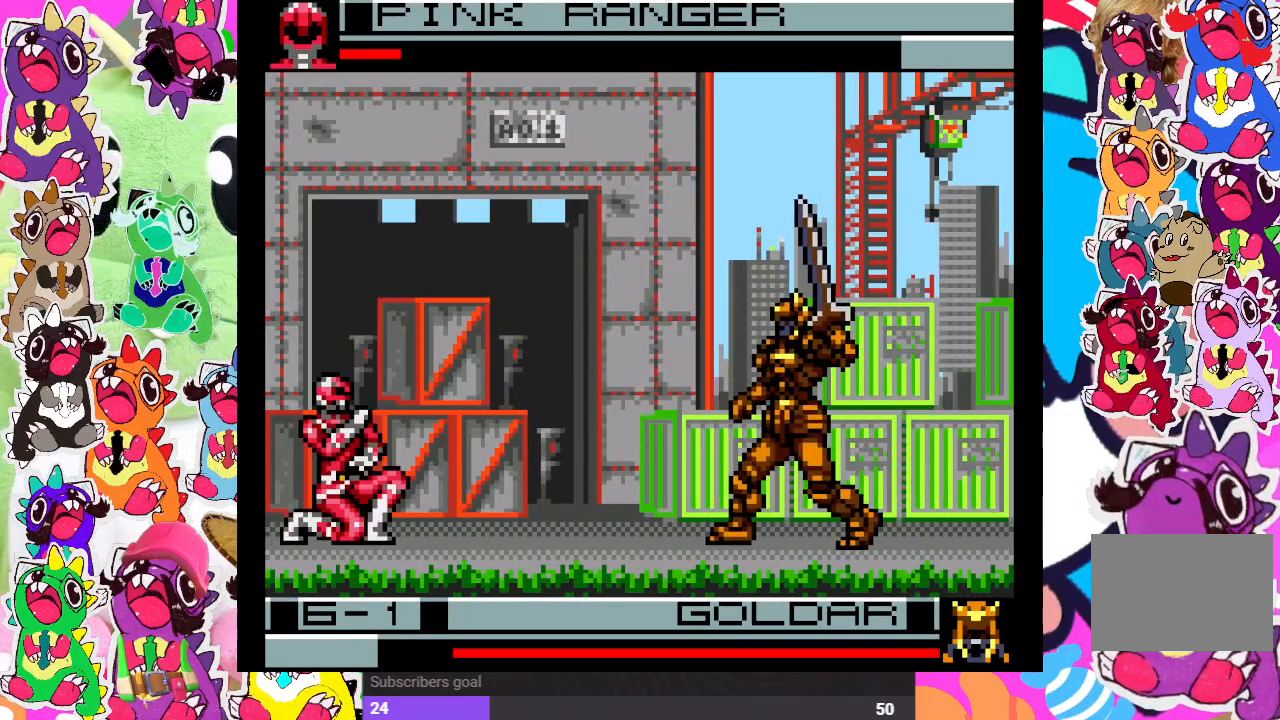
{"buttons": ["CROSS", "SQUARE"], "left_stick": "center", "right_stick": "center", "events": [[33, "DPAD_RIGHT", "up"]]}
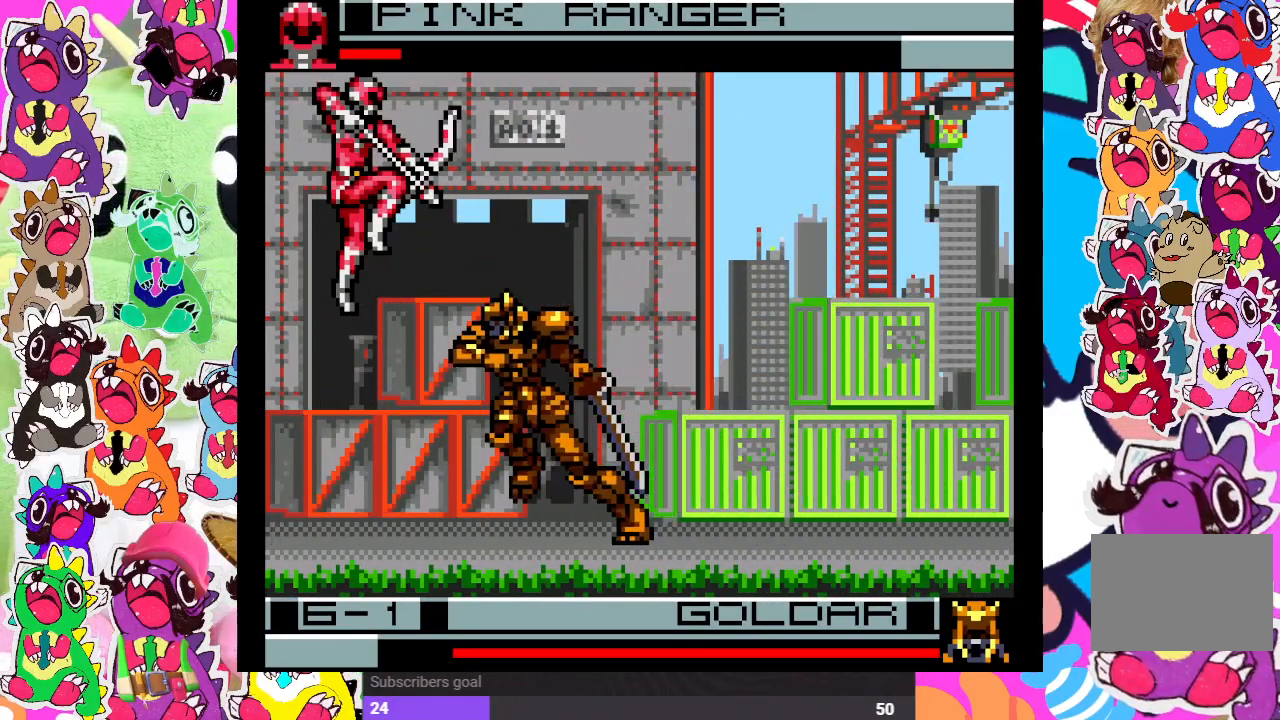
{"buttons": ["CROSS", "SQUARE"], "left_stick": "center", "right_stick": "center", "events": []}
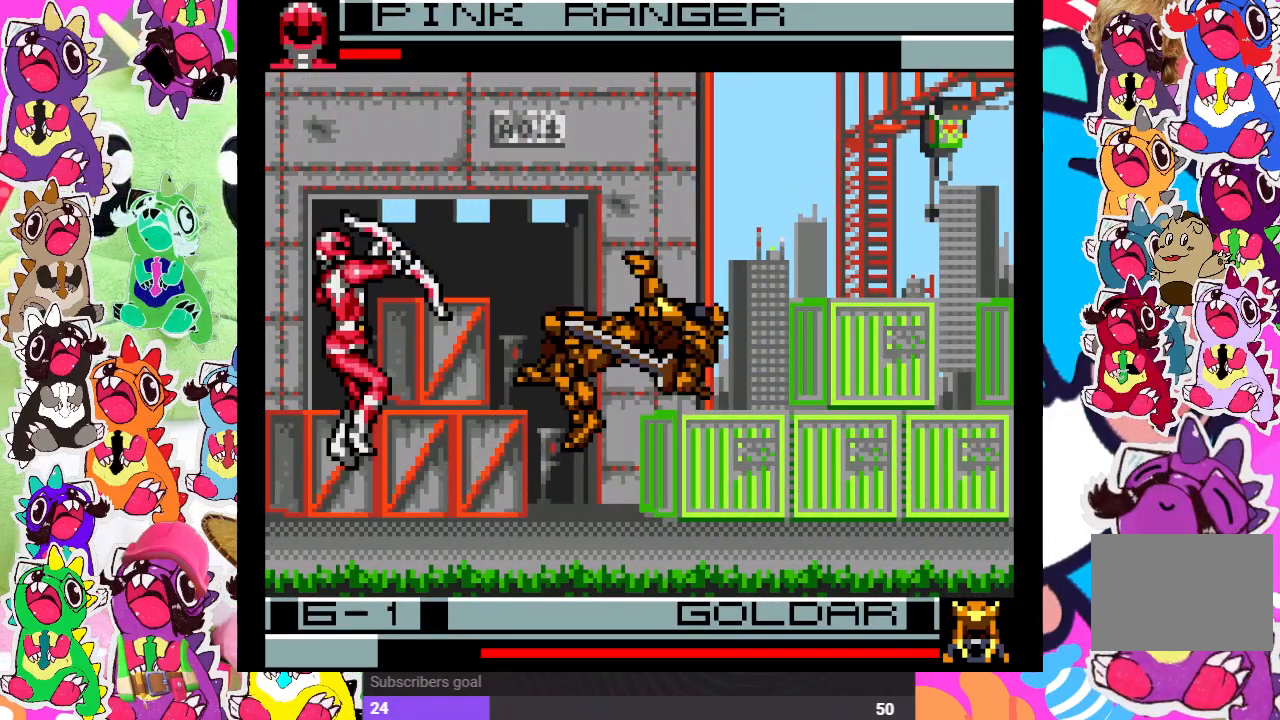
{"buttons": ["CROSS", "SQUARE"], "left_stick": "center", "right_stick": "center", "events": [[150, "CROSS", "up"], [150, "SQUARE", "up"], [300, "DPAD_DOWN", "down"], [383, "DPAD_RIGHT", "down"], [400, "DPAD_DOWN", "up"], [450, "CROSS", "down"], [450, "SQUARE", "down"], [500, "DPAD_RIGHT", "up"]]}
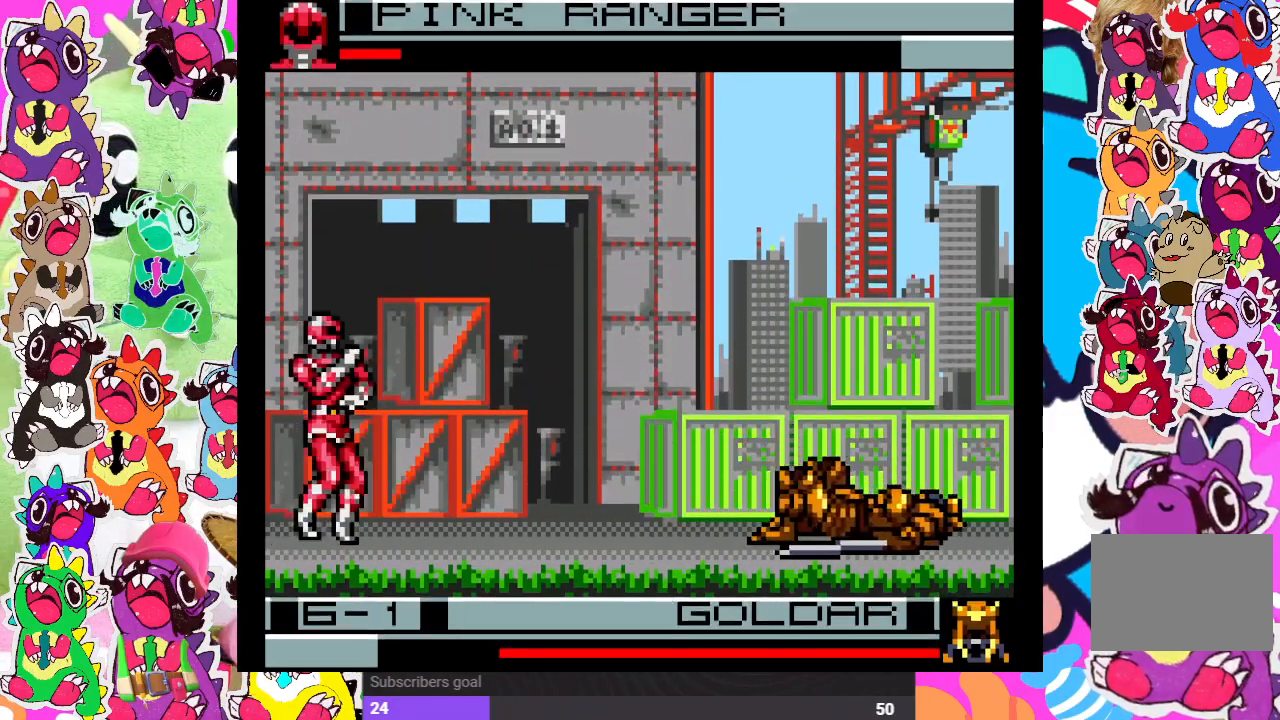
{"buttons": ["CROSS", "SQUARE"], "left_stick": "center", "right_stick": "center", "events": []}
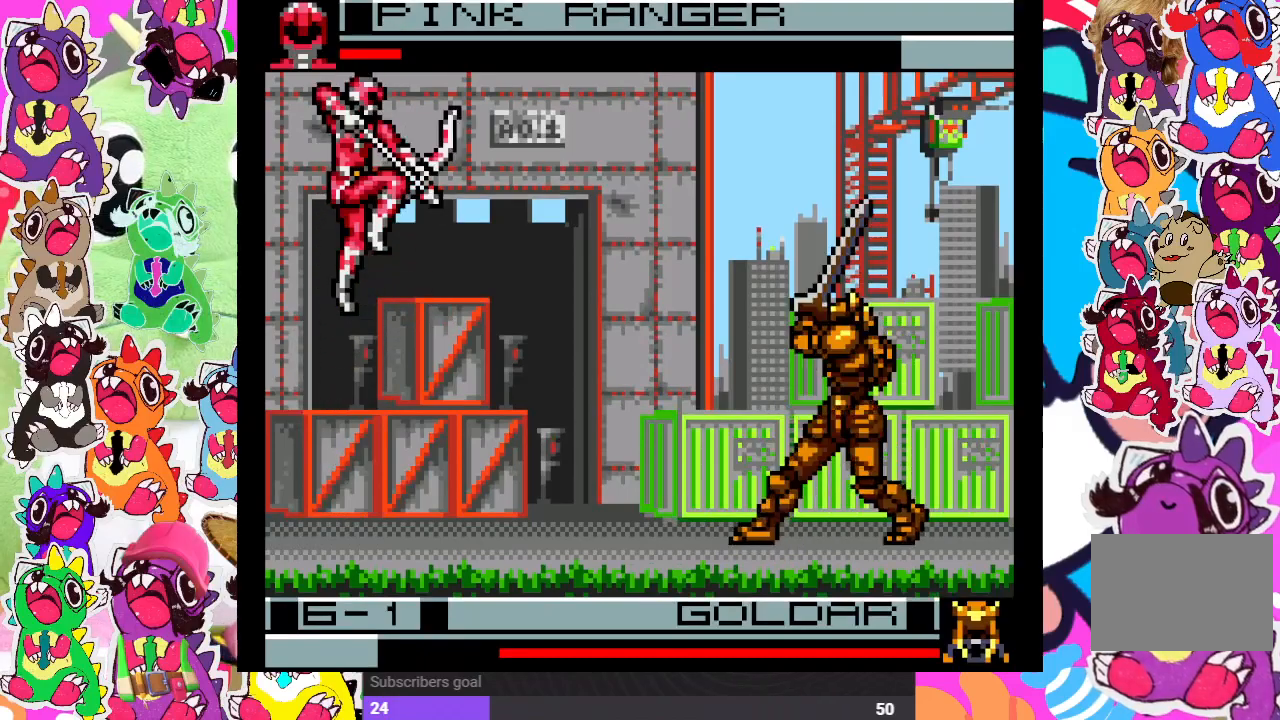
{"buttons": [], "left_stick": "center", "right_stick": "center", "events": [[417, "SQUARE", "up"], [450, "CROSS", "up"]]}
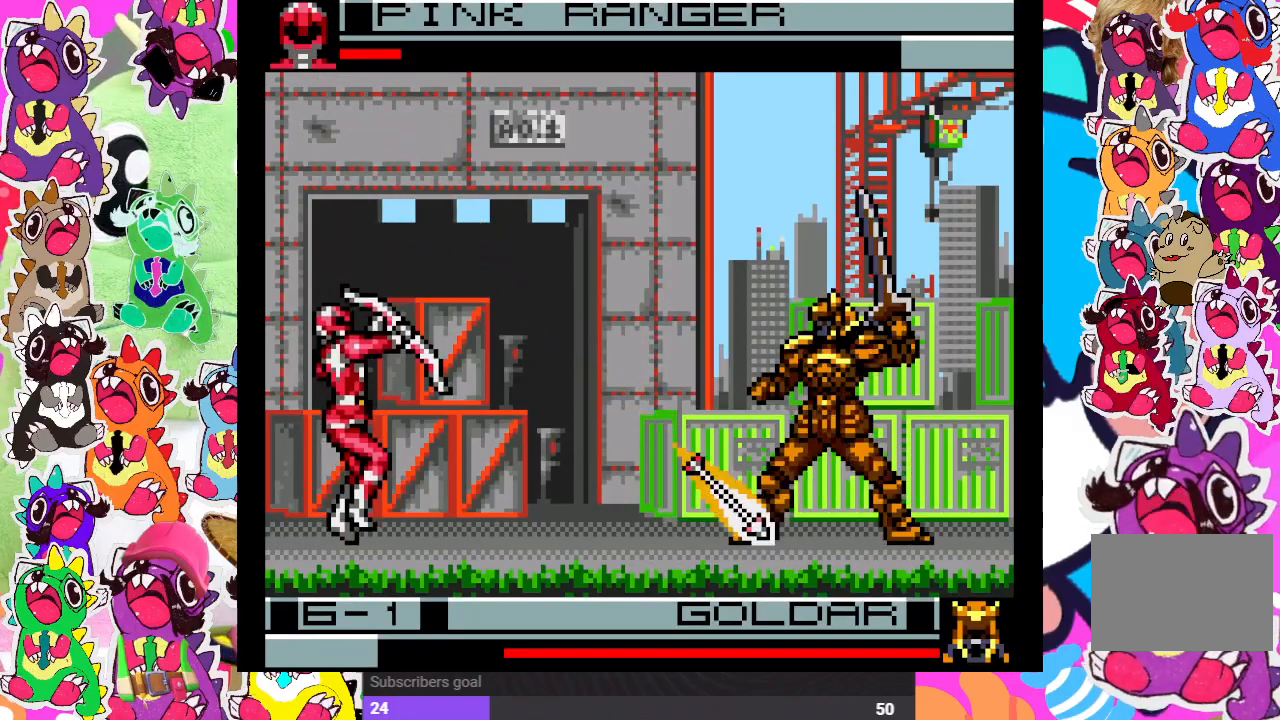
{"buttons": ["DPAD_DOWN", "DPAD_RIGHT"], "left_stick": "center", "right_stick": "center", "events": [[433, "DPAD_DOWN", "down"], [500, "DPAD_RIGHT", "down"]]}
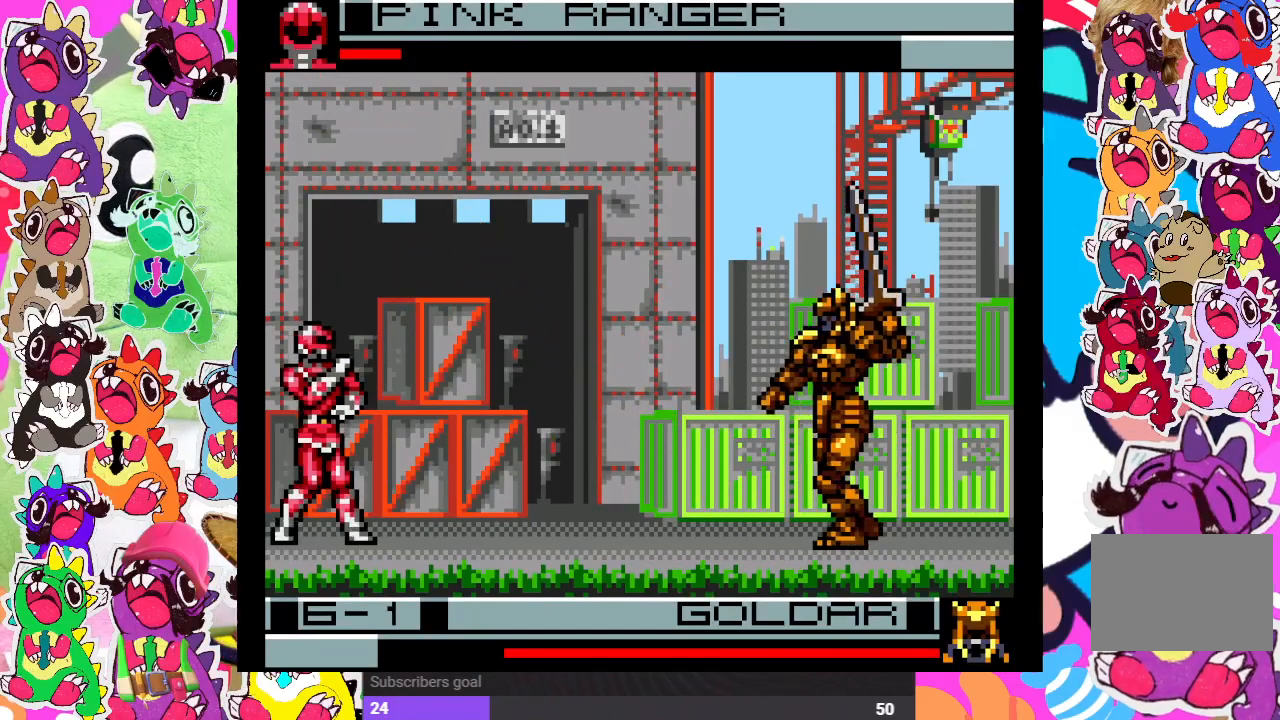
{"buttons": ["CROSS", "SQUARE"], "left_stick": "center", "right_stick": "center", "events": [[50, "DPAD_DOWN", "up"], [83, "CROSS", "down"], [100, "SQUARE", "down"], [150, "DPAD_RIGHT", "up"]]}
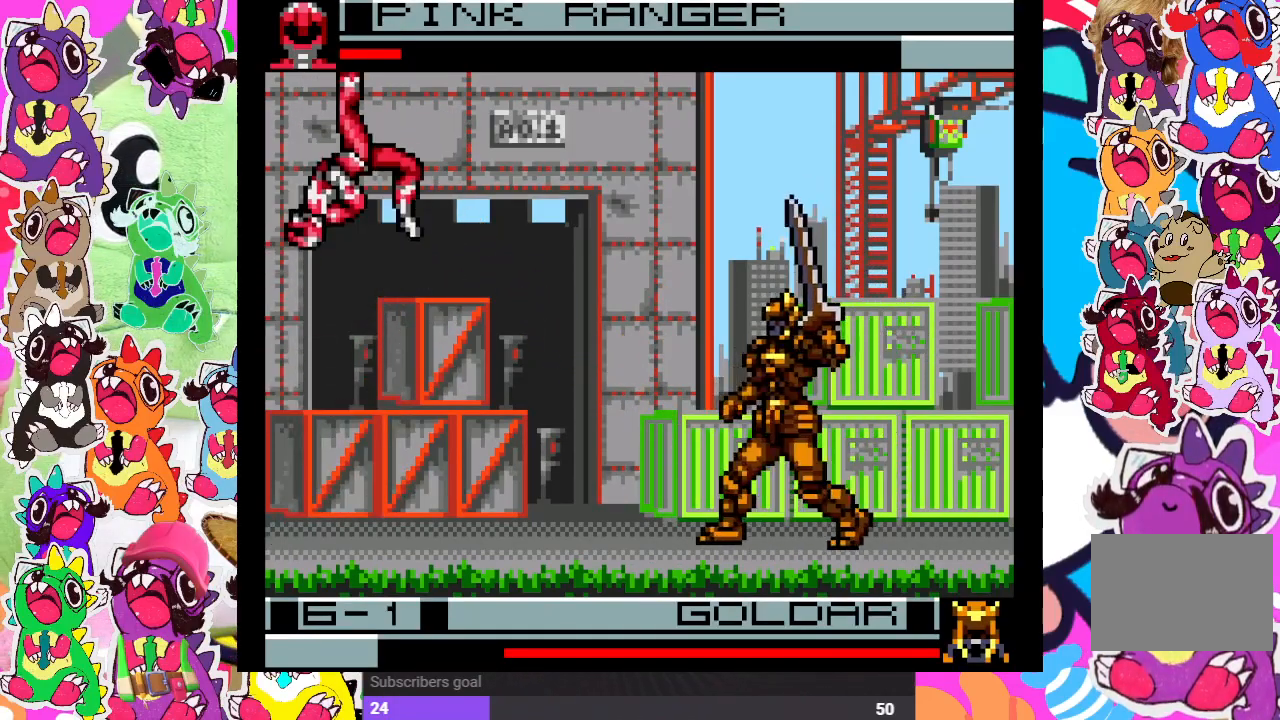
{"buttons": [], "left_stick": "center", "right_stick": "center", "events": [[400, "CROSS", "up"], [400, "SQUARE", "up"]]}
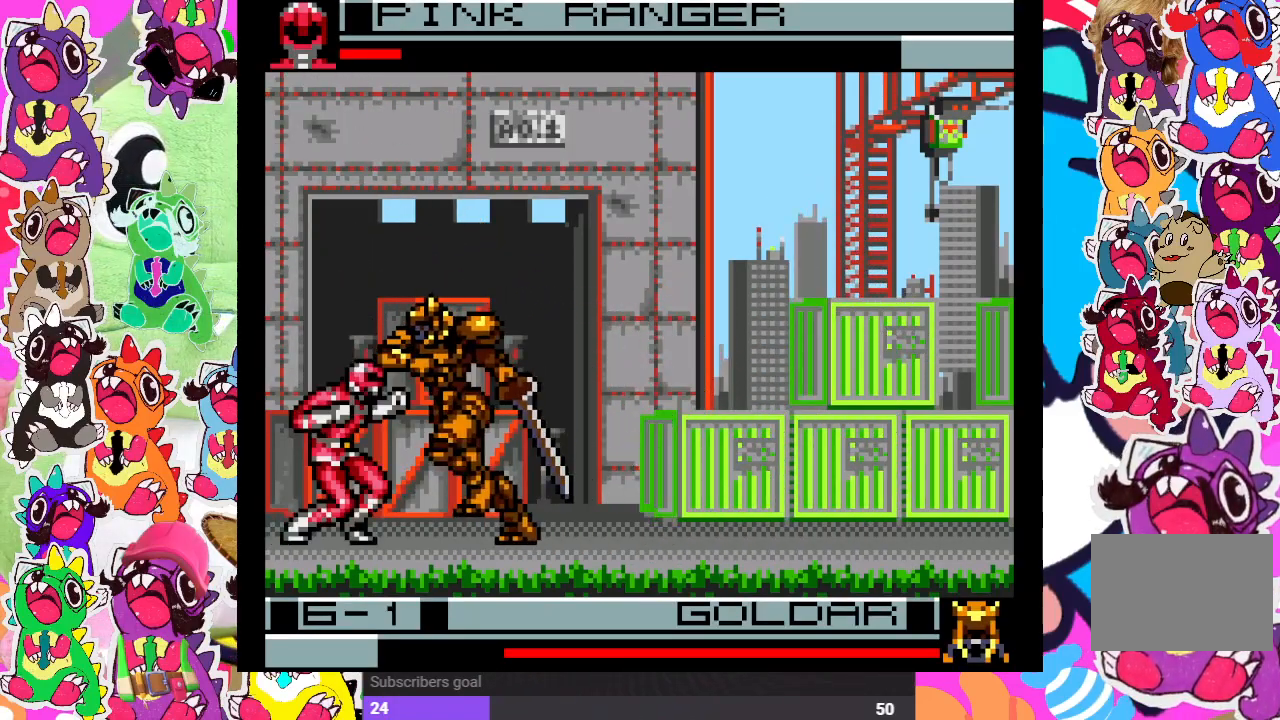
{"buttons": ["SQUARE", "DPAD_LEFT"], "left_stick": "center", "right_stick": "center", "events": [[183, "DPAD_LEFT", "down"], [183, "SQUARE", "down"], [200, "CROSS", "down"], [267, "CROSS", "up"], [283, "SQUARE", "up"], [300, "DPAD_DOWN", "down"], [333, "DPAD_DOWN", "up"], [367, "SQUARE", "down"], [383, "DPAD_DOWN", "down"], [433, "SQUARE", "up"], [450, "DPAD_DOWN", "up"], [500, "SQUARE", "down"]]}
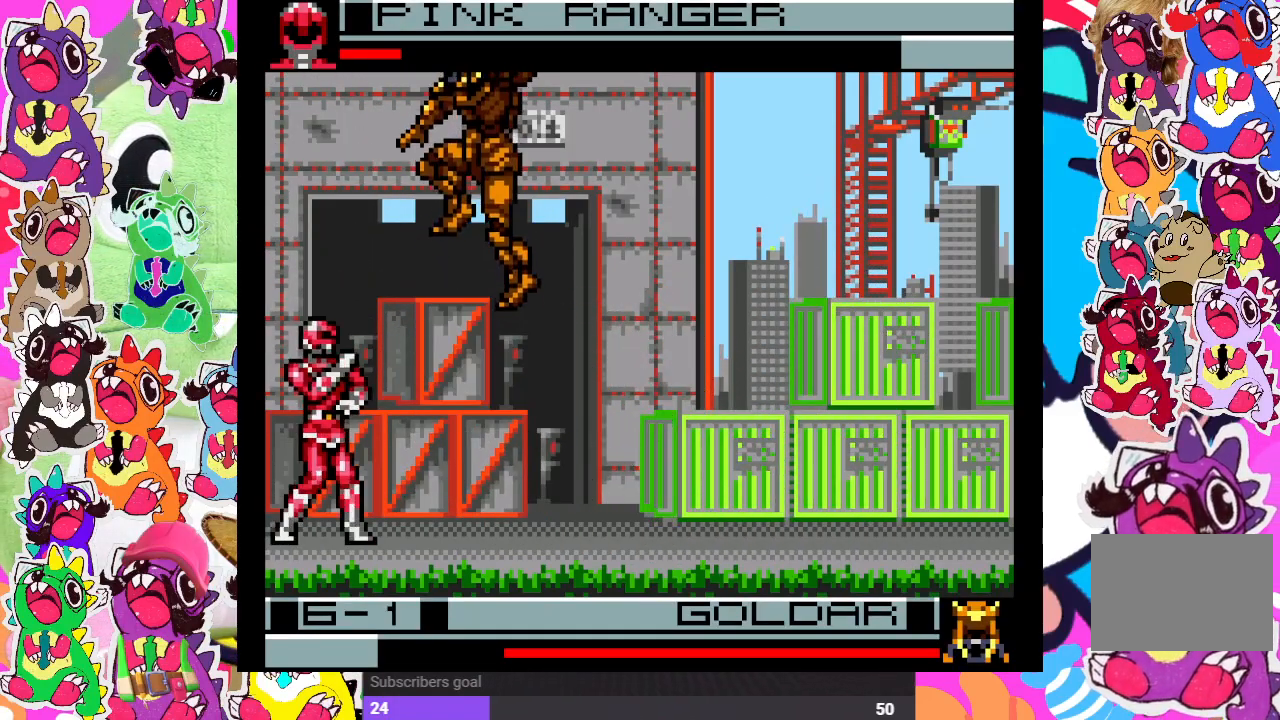
{"buttons": ["SQUARE", "DPAD_LEFT"], "left_stick": "center", "right_stick": "center", "events": [[67, "SQUARE", "up"], [117, "SQUARE", "down"], [183, "SQUARE", "up"], [233, "SQUARE", "down"], [283, "SQUARE", "up"], [333, "SQUARE", "down"], [417, "SQUARE", "up"], [467, "SQUARE", "down"]]}